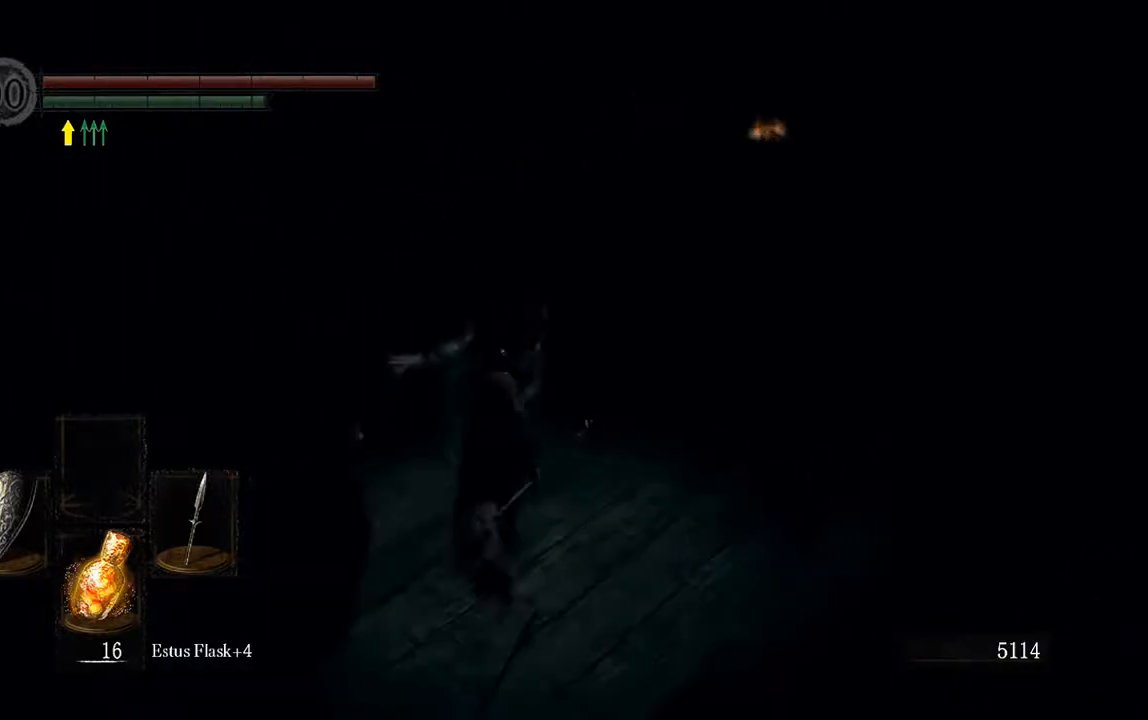
Gameplay with a controller (Xbox layout); each line is a JSON object with the inputs held at the frame after it. "events" lists button and stick changes between this image and that frame as [ms after this image, input, new state], when the widget could be followed in between. Not read: L3.
{"buttons": ["L1"], "left_stick": "up", "right_stick": "center", "events": [[33, "R3", "up"]]}
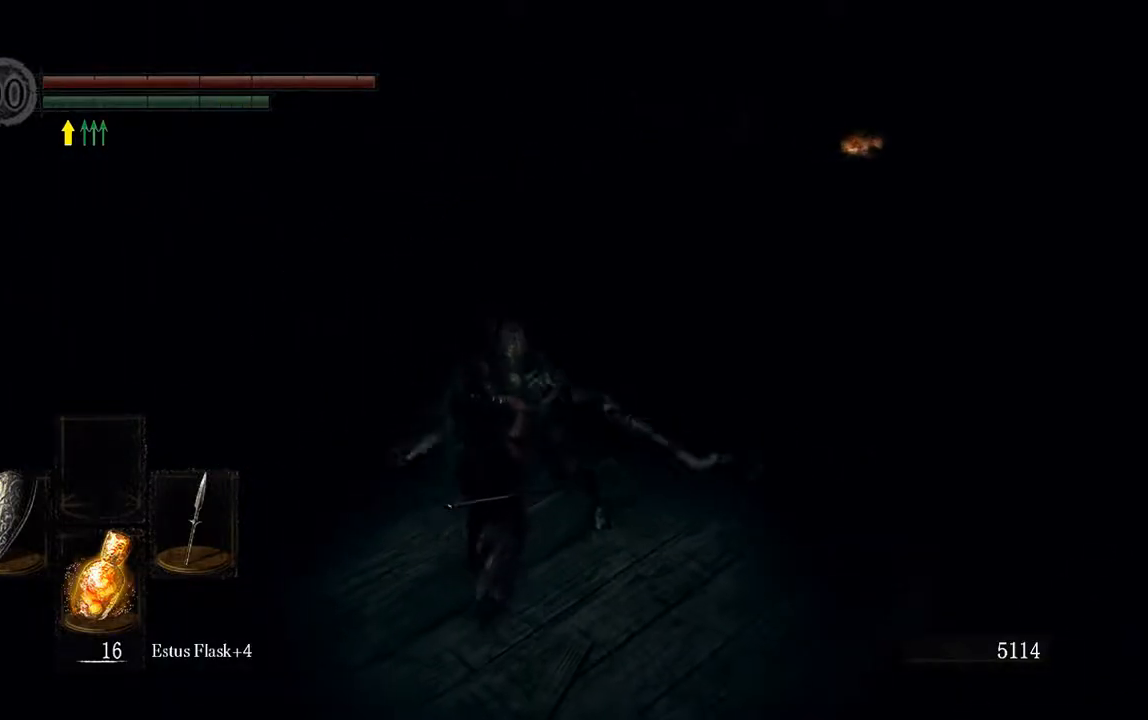
{"buttons": ["L1"], "left_stick": "up", "right_stick": "center", "events": [[300, "R3", "down"], [433, "R3", "up"]]}
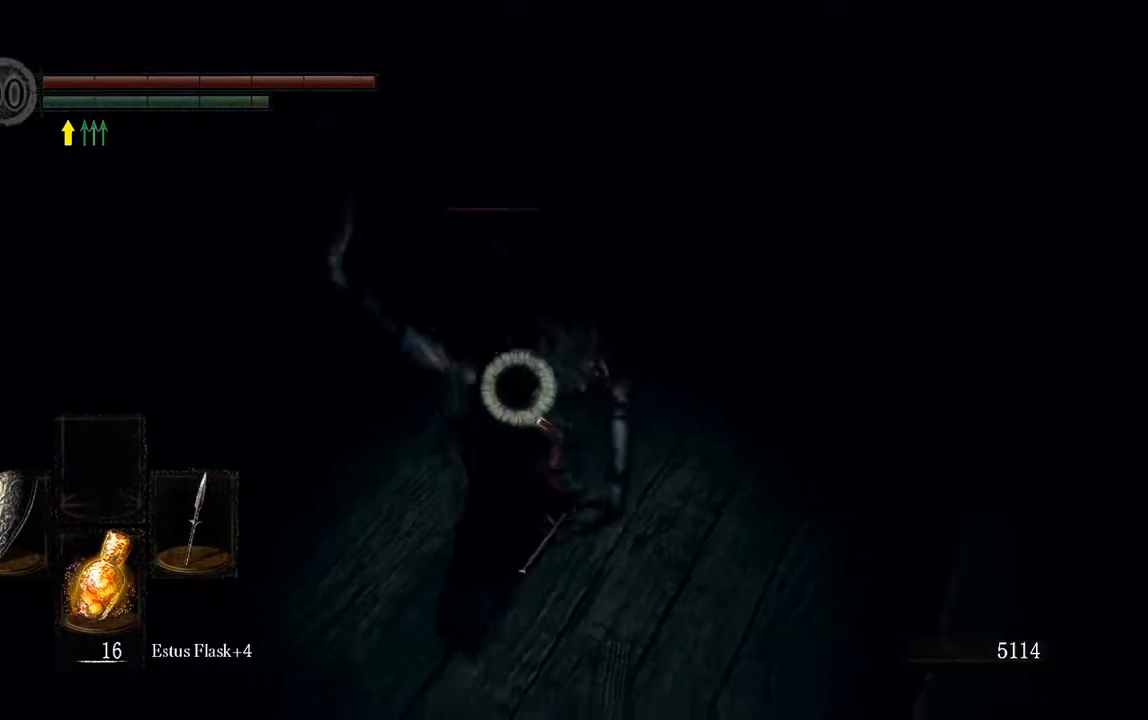
{"buttons": ["L1"], "left_stick": "up-left", "right_stick": "center", "events": [[133, "left_stick", "up-left"]]}
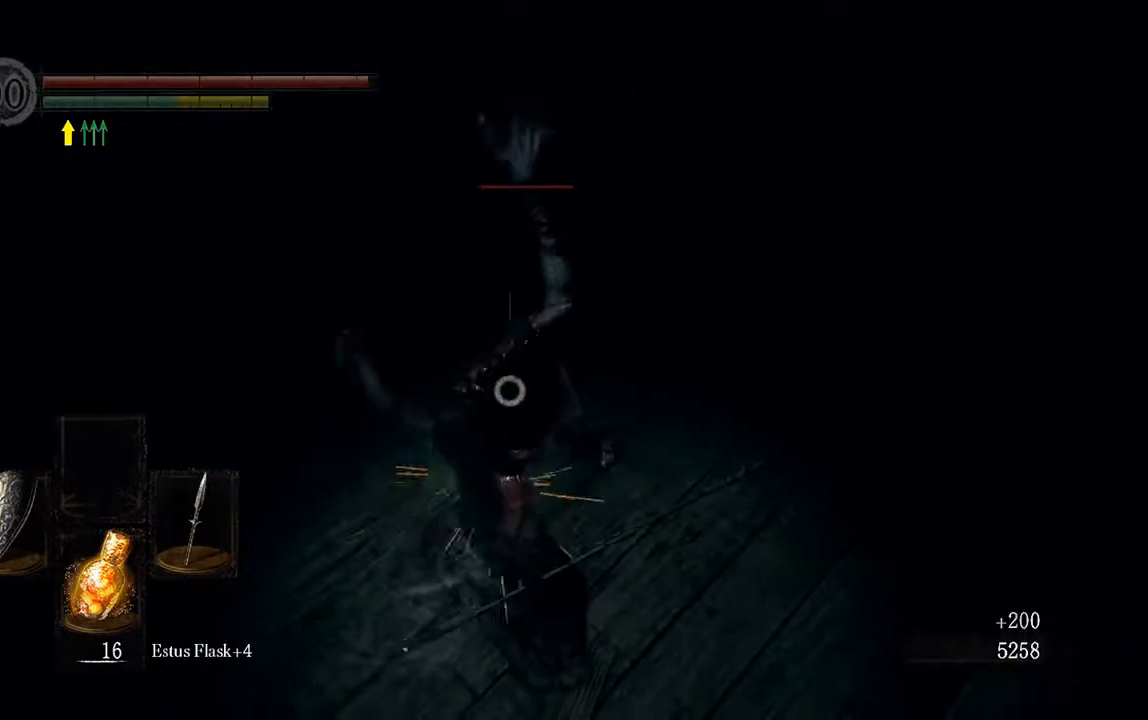
{"buttons": ["L1"], "left_stick": "up-left", "right_stick": "center", "events": []}
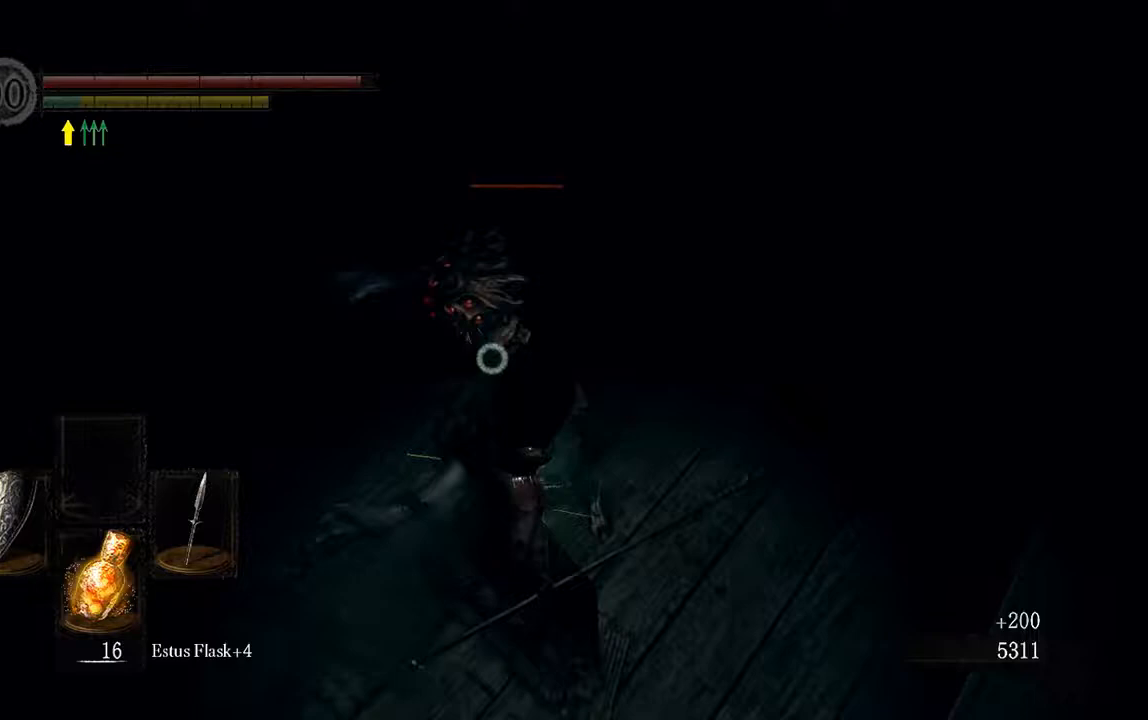
{"buttons": ["L1"], "left_stick": "up-left", "right_stick": "center", "events": []}
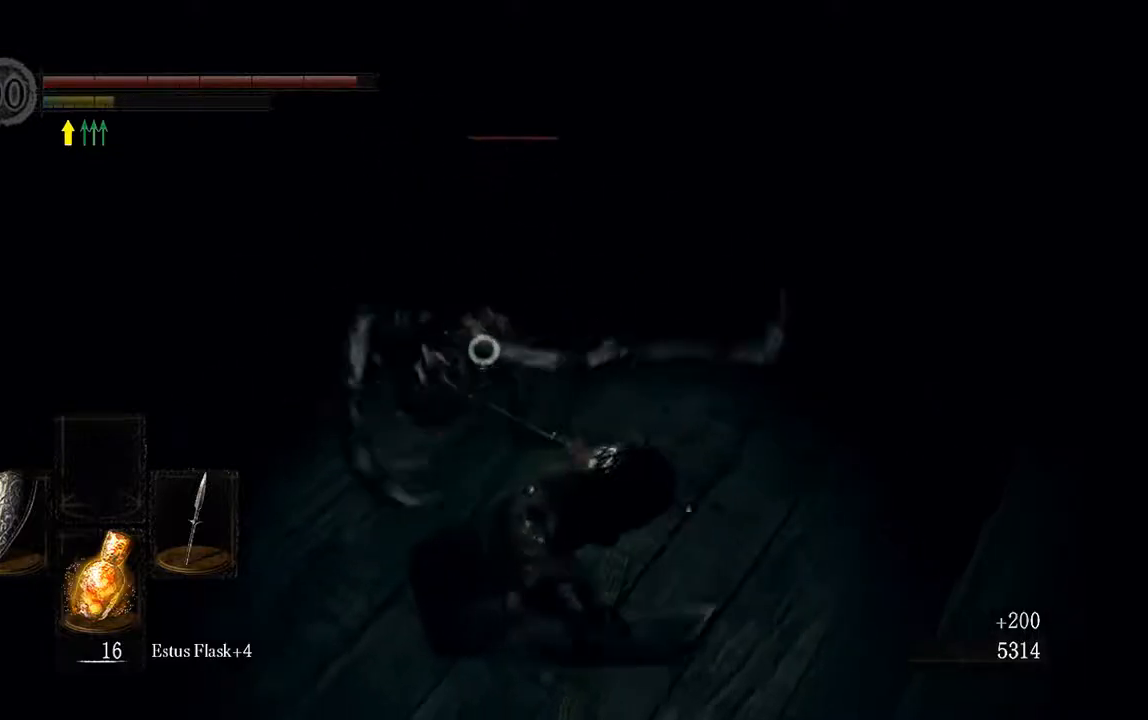
{"buttons": [], "left_stick": "up-left", "right_stick": "center", "events": [[483, "L1", "up"]]}
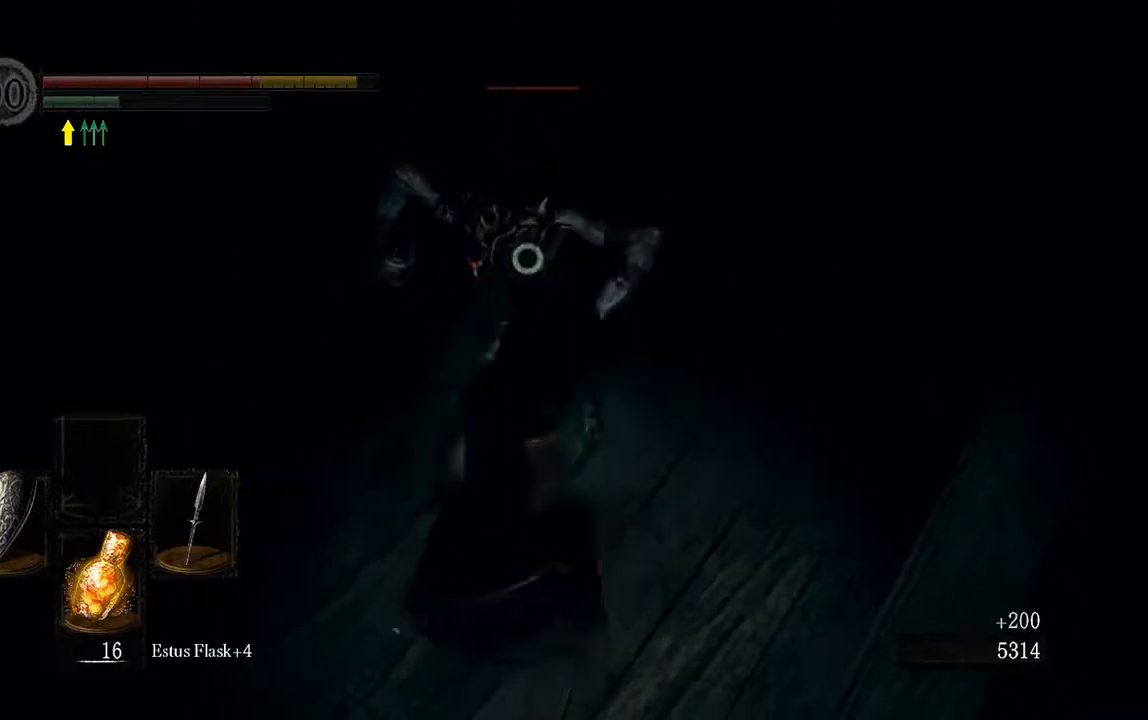
{"buttons": [], "left_stick": "up-left", "right_stick": "center", "events": [[333, "R1", "down"], [433, "R1", "up"]]}
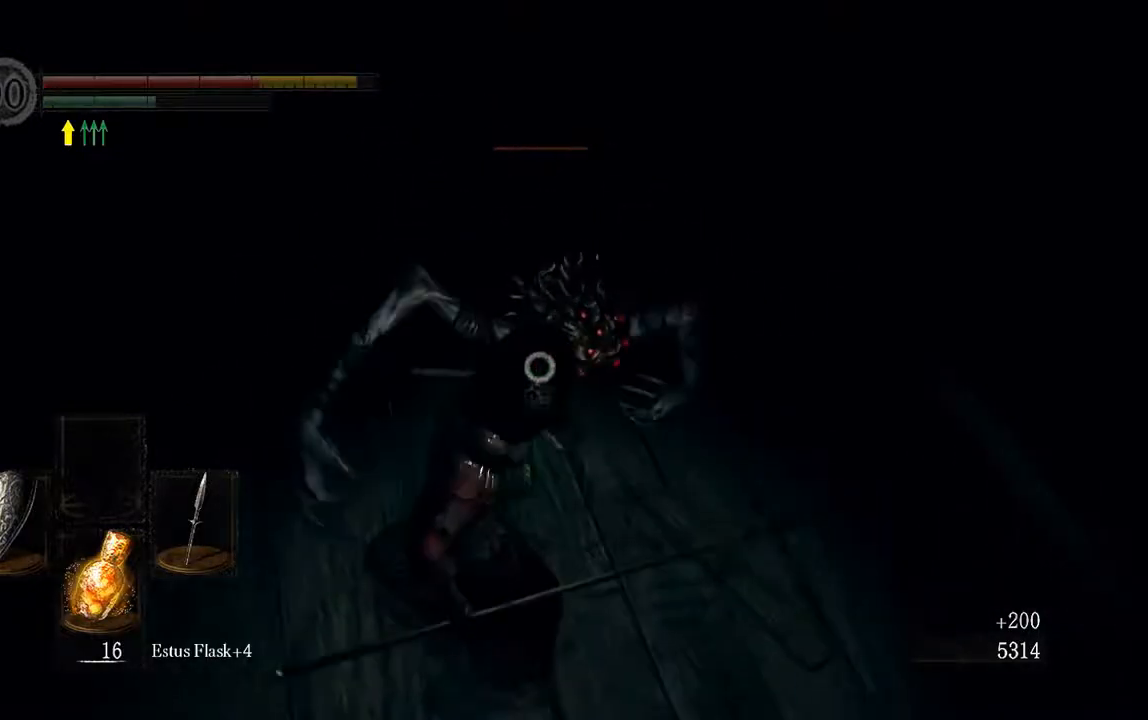
{"buttons": [], "left_stick": "up-left", "right_stick": "center", "events": []}
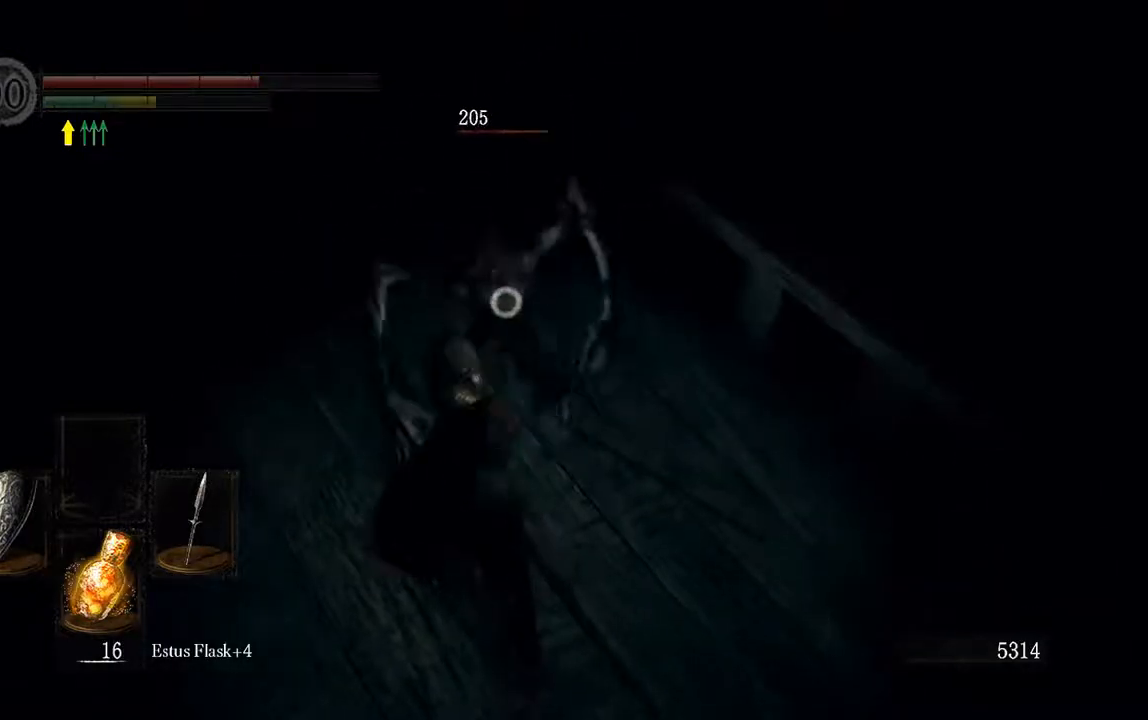
{"buttons": [], "left_stick": "up-left", "right_stick": "center", "events": [[33, "R1", "down"], [133, "R1", "up"]]}
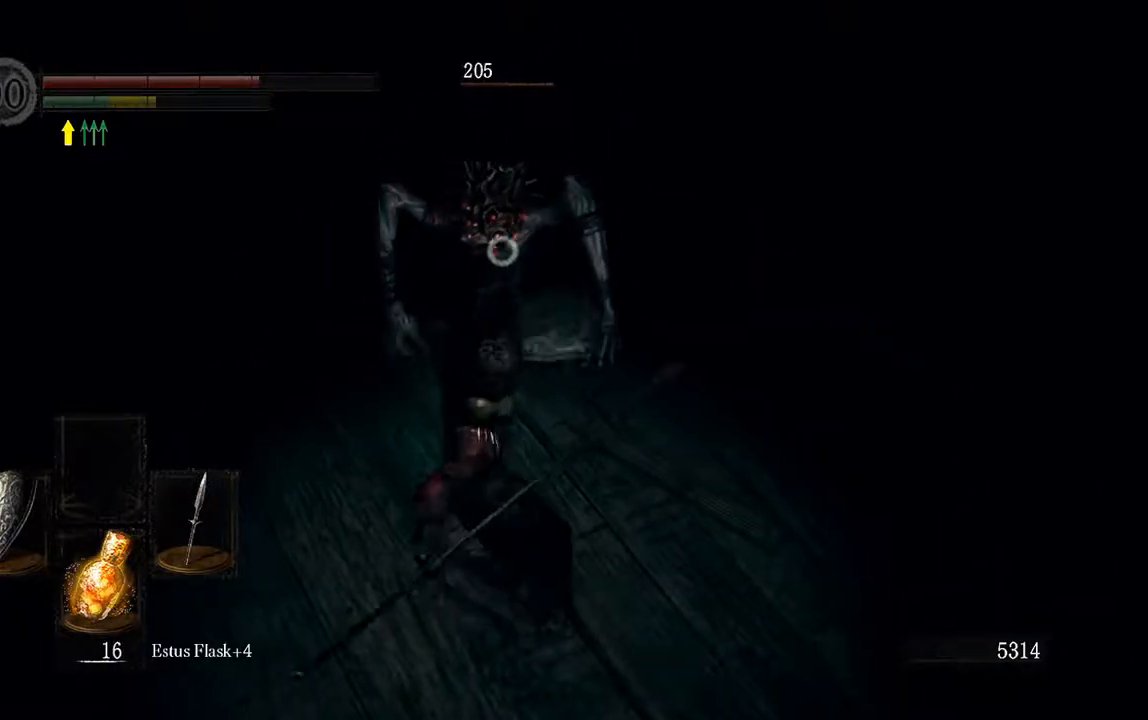
{"buttons": [], "left_stick": "up-left", "right_stick": "center", "events": [[333, "R1", "down"], [467, "R1", "up"]]}
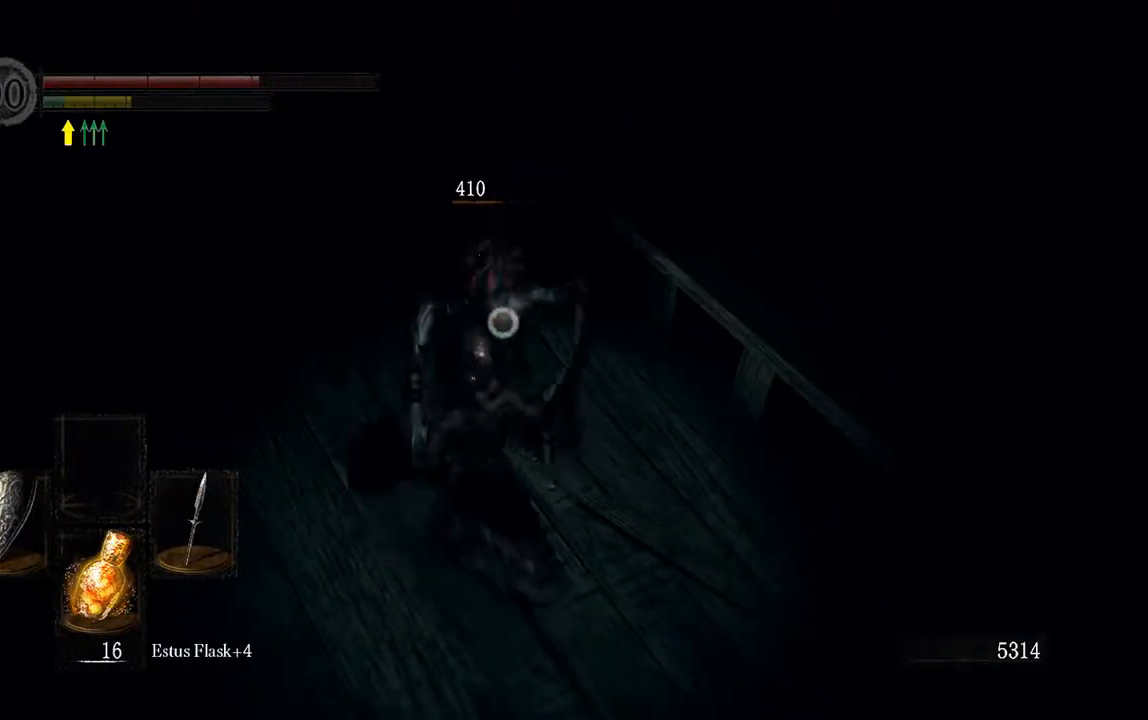
{"buttons": [], "left_stick": "up-left", "right_stick": "center", "events": []}
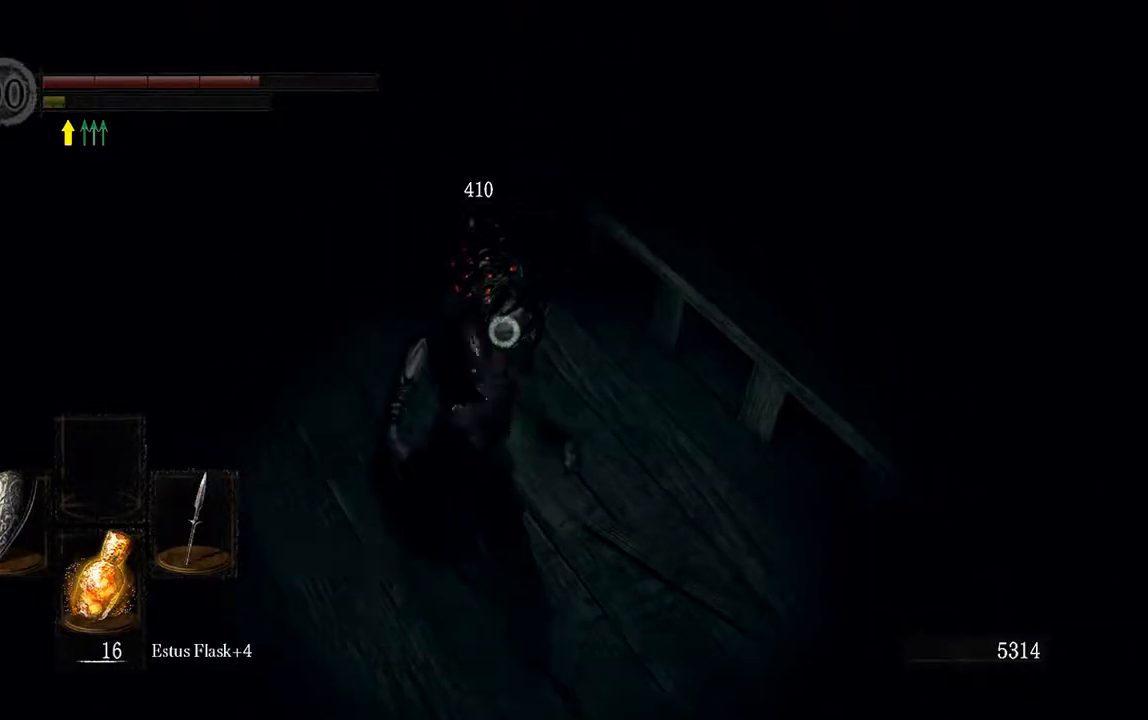
{"buttons": [], "left_stick": "up-left", "right_stick": "center", "events": [[117, "right_stick", "left"], [350, "right_stick", "center"]]}
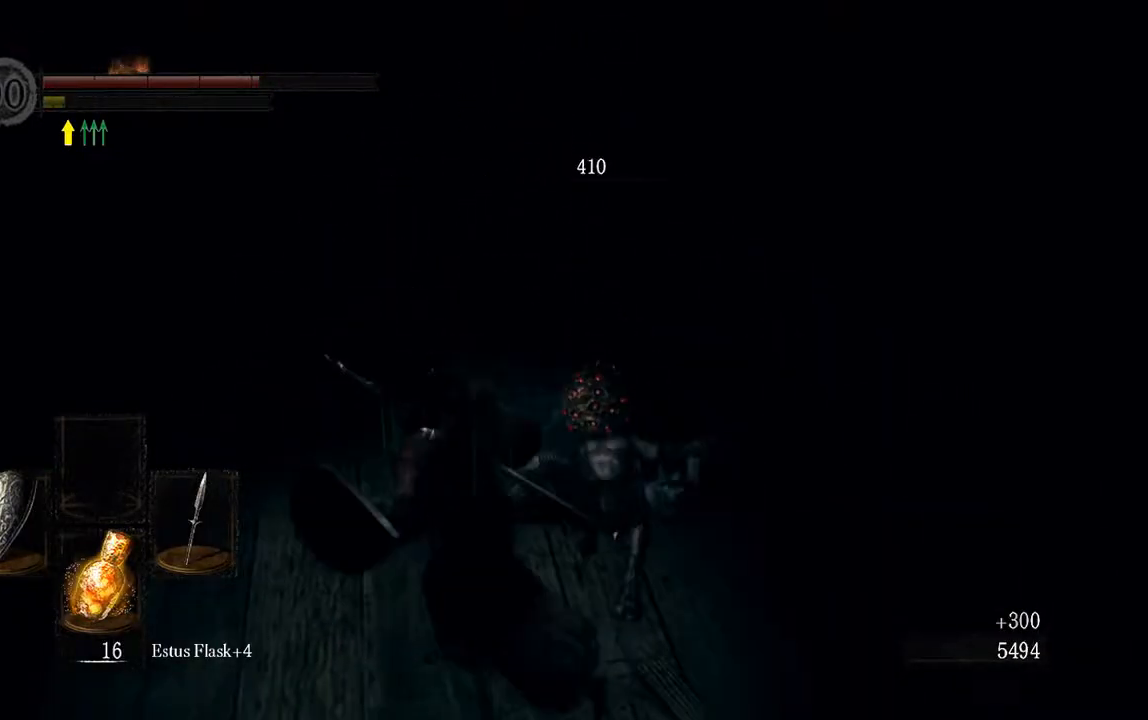
{"buttons": [], "left_stick": "up-left", "right_stick": "center", "events": [[217, "X", "down"], [383, "X", "up"]]}
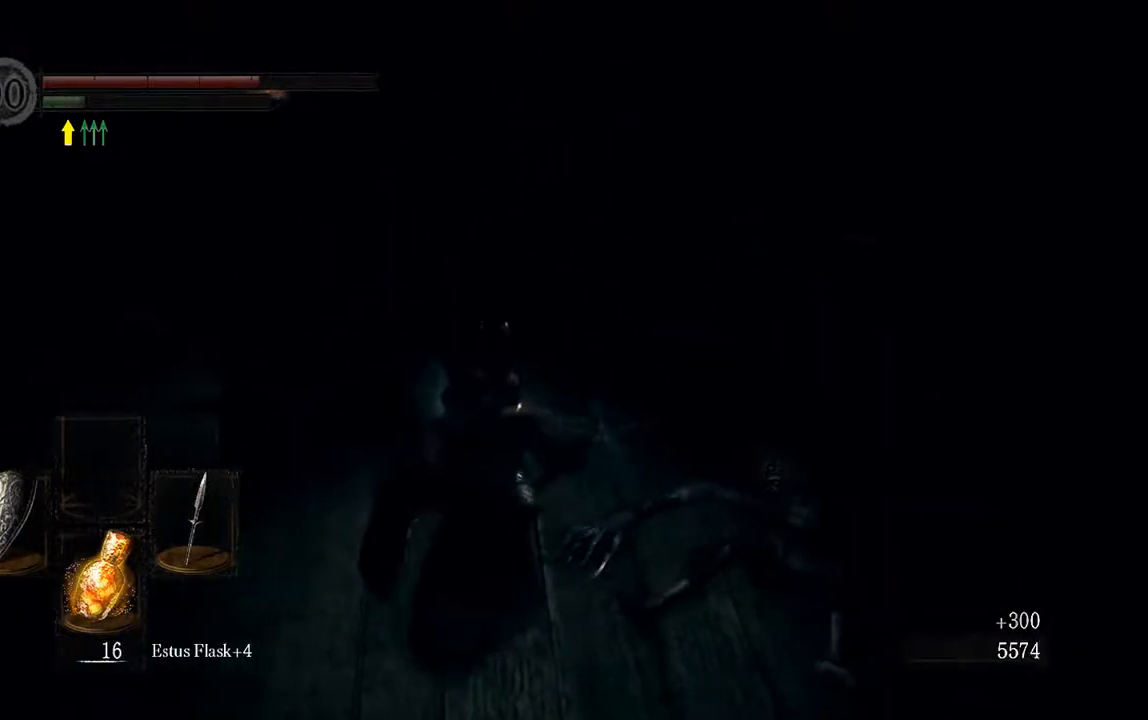
{"buttons": [], "left_stick": "center", "right_stick": "center", "events": [[17, "X", "down"], [117, "X", "up"], [333, "left_stick", "center"]]}
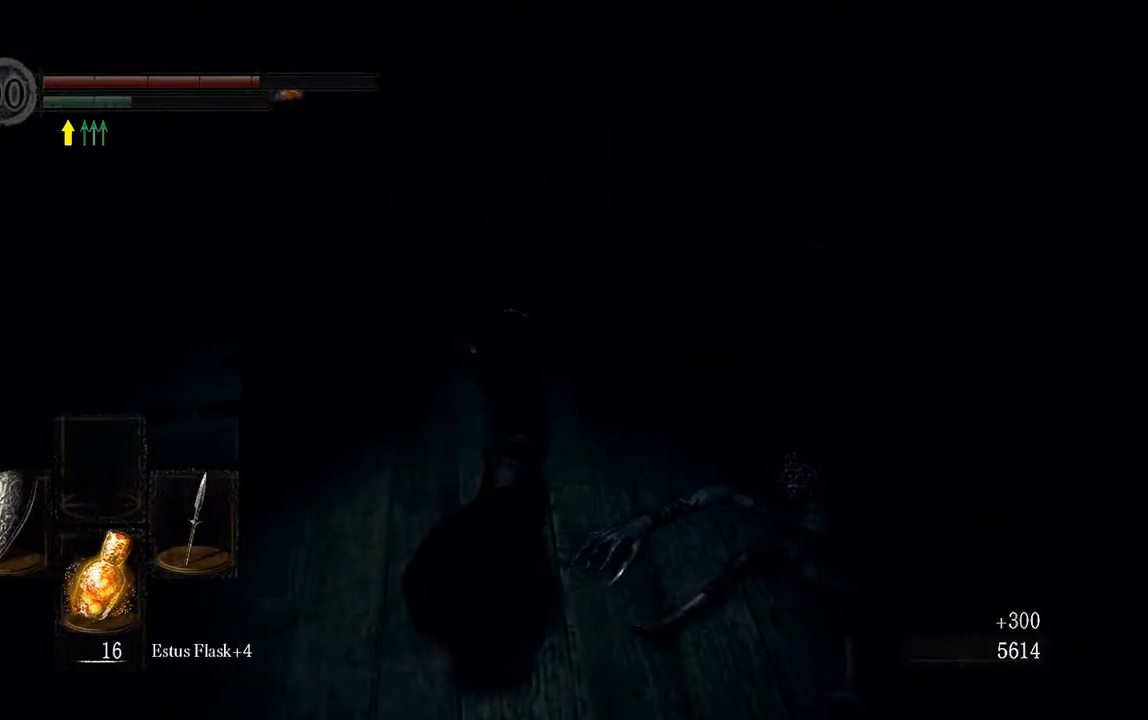
{"buttons": [], "left_stick": "center", "right_stick": "center", "events": [[333, "right_stick", "up-left"], [500, "right_stick", "center"]]}
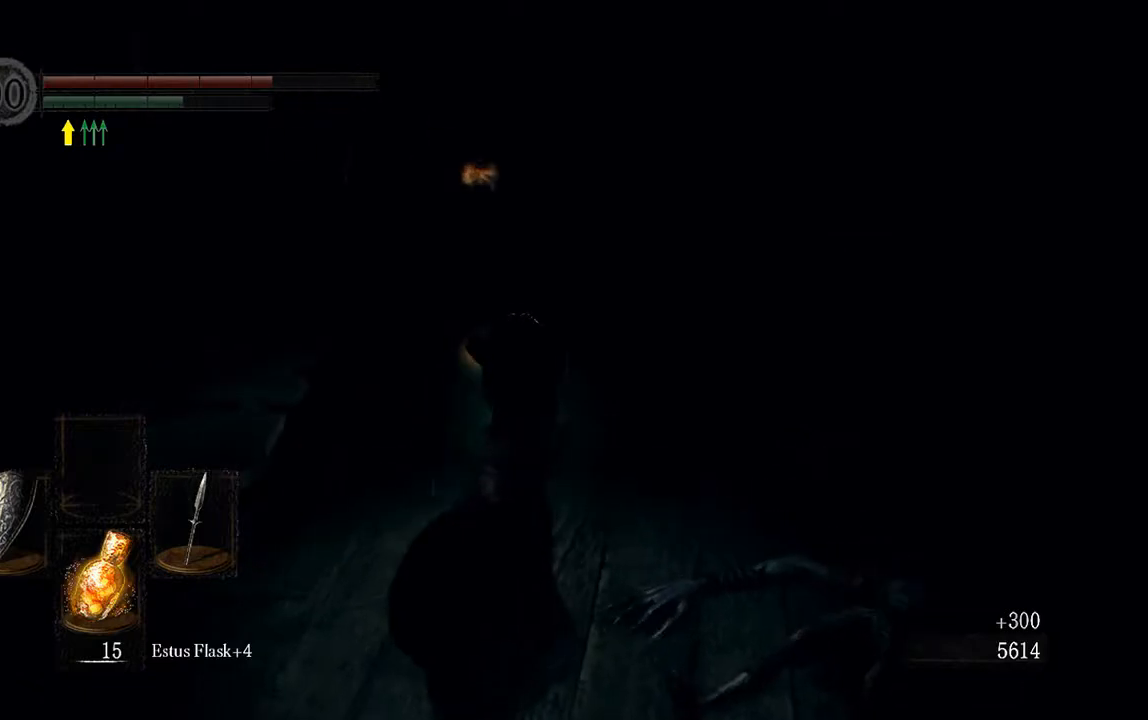
{"buttons": [], "left_stick": "up", "right_stick": "center", "events": [[200, "left_stick", "up"]]}
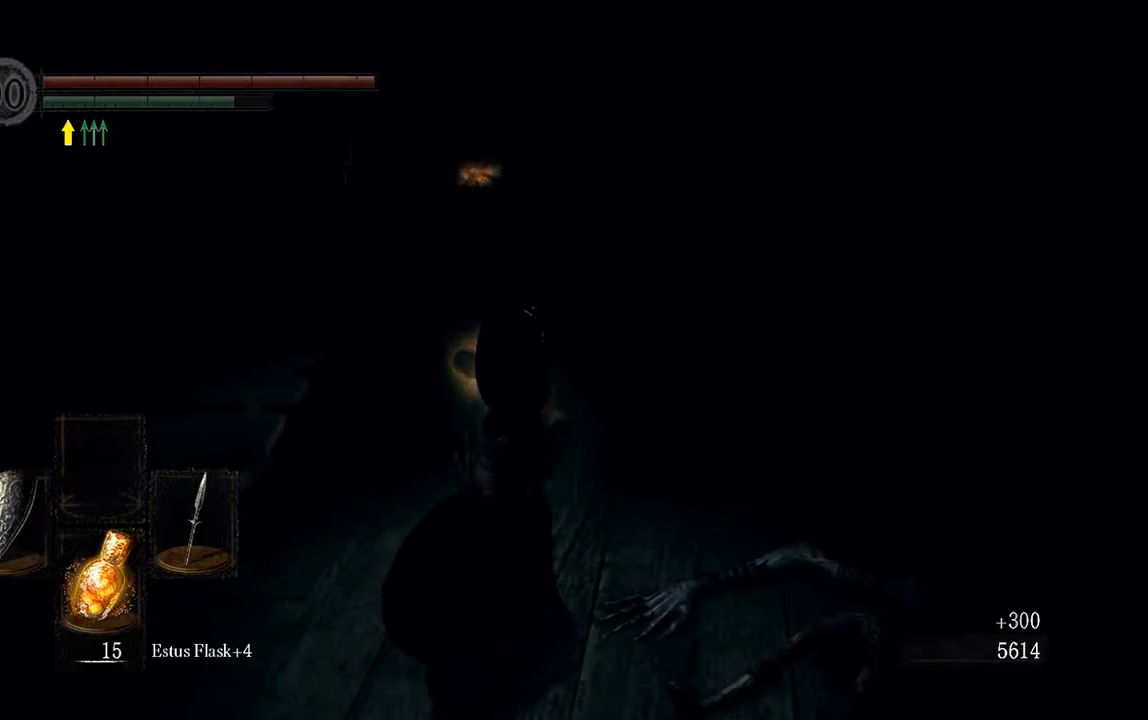
{"buttons": [], "left_stick": "up", "right_stick": "up-left", "events": [[467, "right_stick", "up-left"]]}
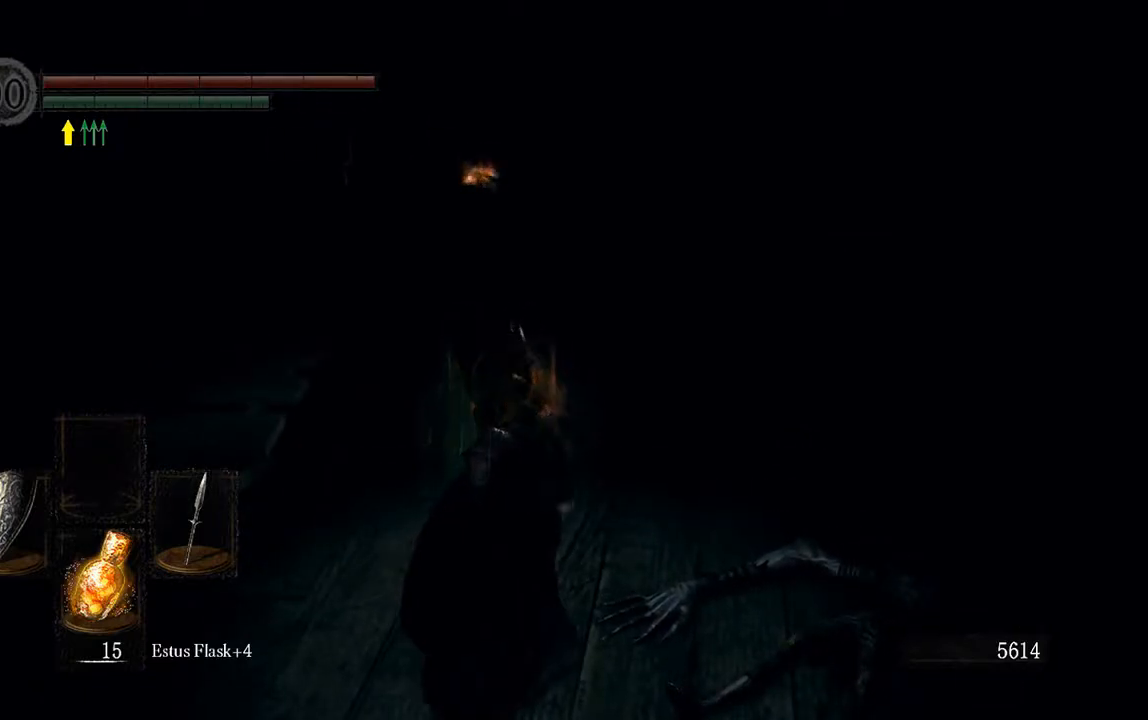
{"buttons": [], "left_stick": "up", "right_stick": "center", "events": [[117, "right_stick", "center"]]}
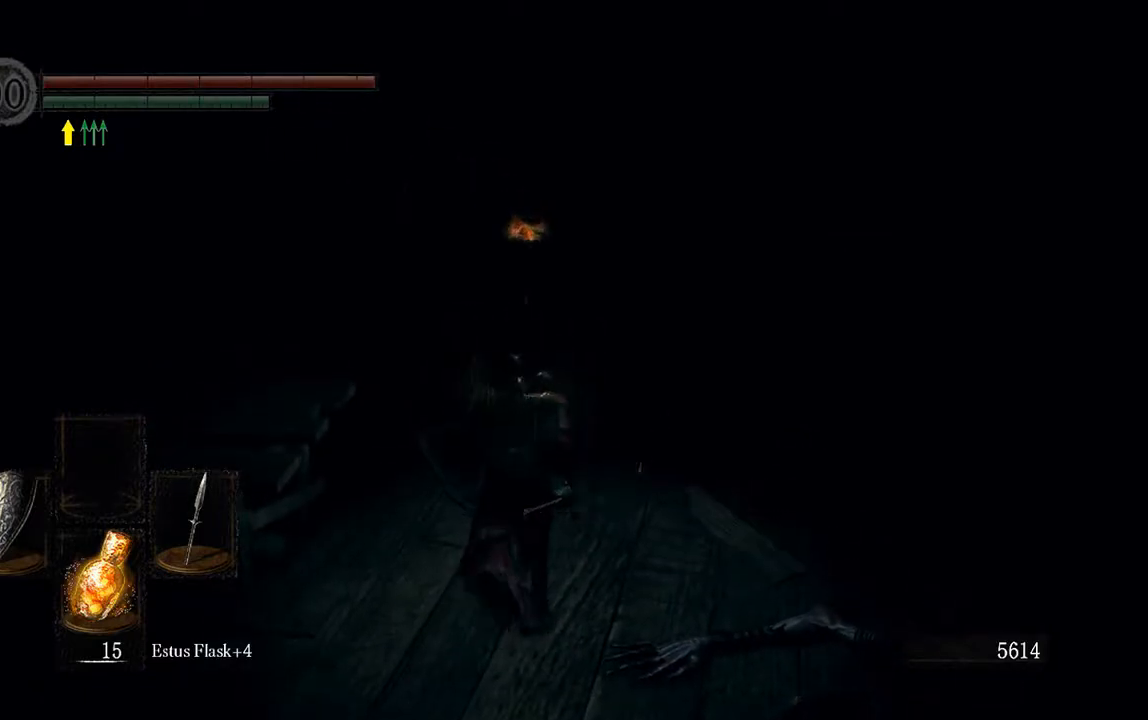
{"buttons": ["B", "L1"], "left_stick": "up", "right_stick": "center", "events": [[83, "L1", "down"], [150, "B", "down"]]}
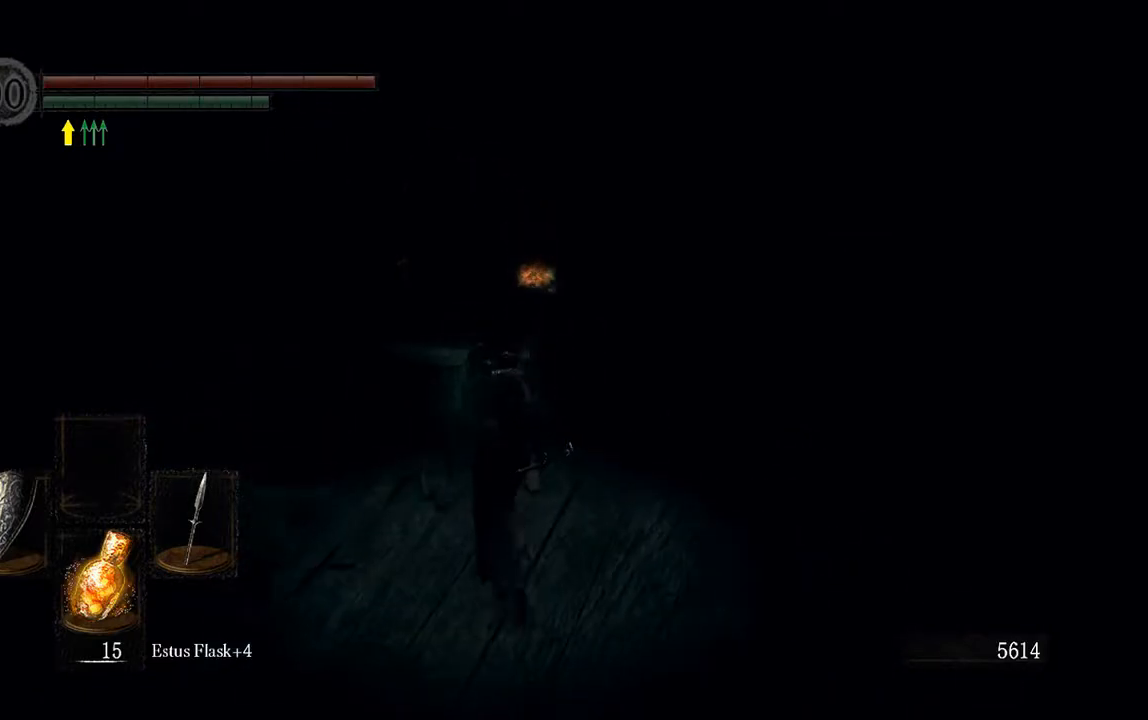
{"buttons": ["B", "L1"], "left_stick": "up-left", "right_stick": "center", "events": [[433, "left_stick", "up-left"]]}
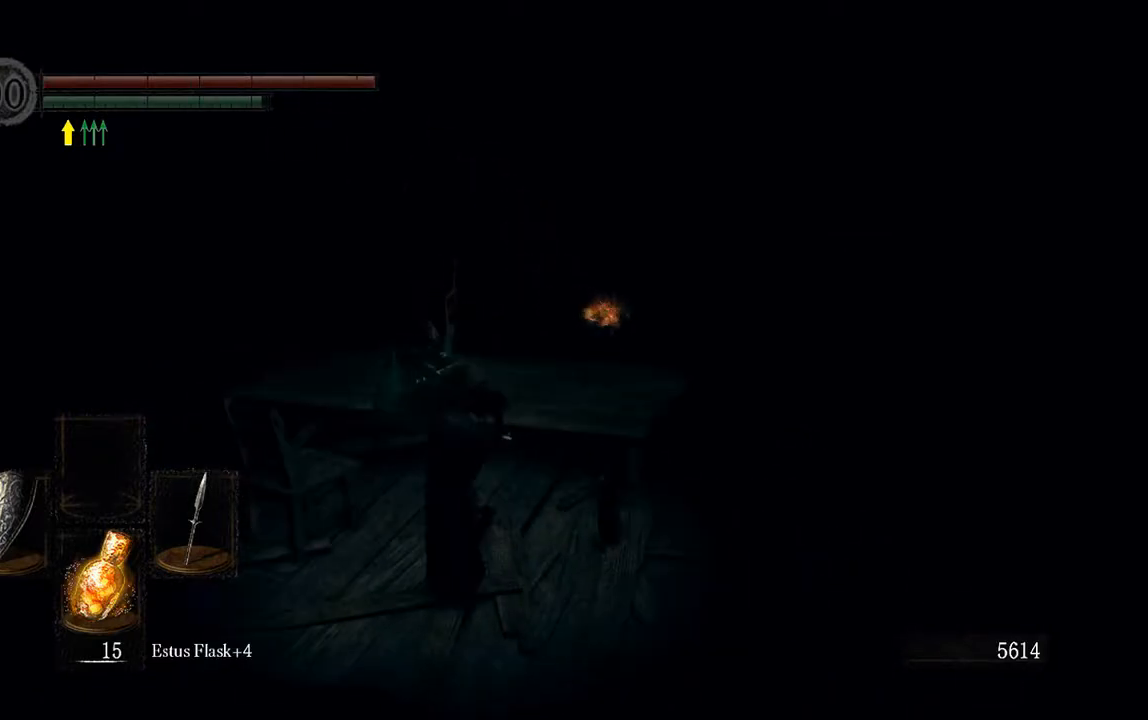
{"buttons": ["B", "L1"], "left_stick": "down-left", "right_stick": "center", "events": [[150, "left_stick", "left"], [417, "left_stick", "down-left"]]}
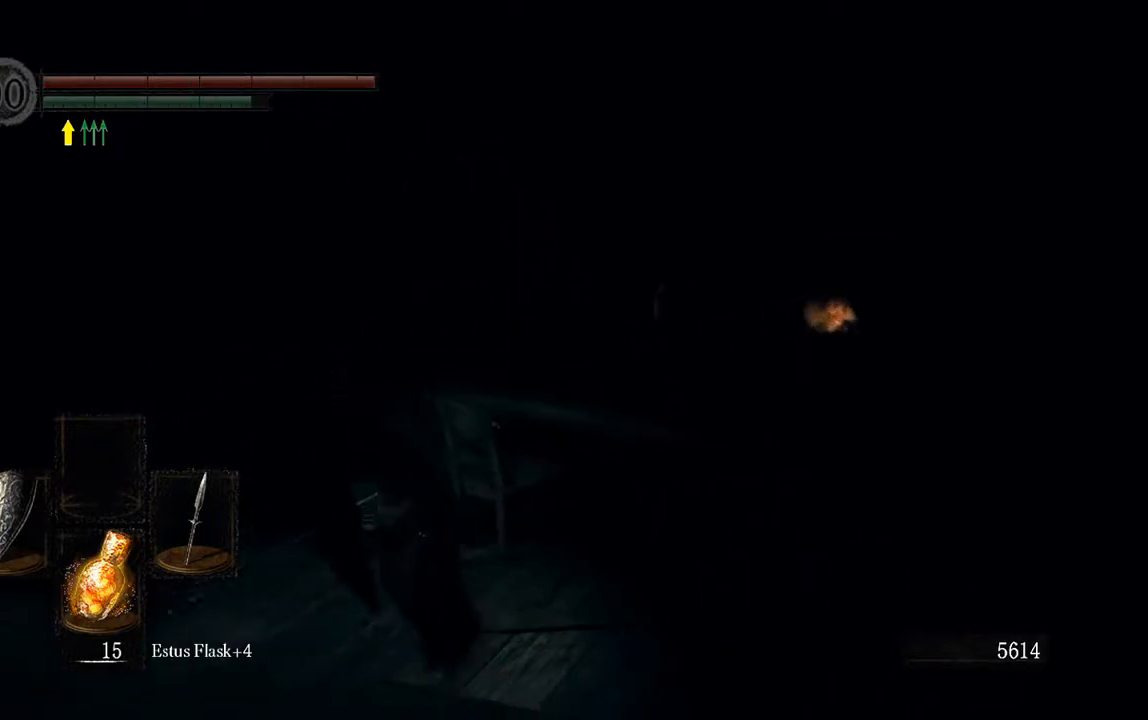
{"buttons": ["L1"], "left_stick": "up", "right_stick": "left", "events": [[33, "left_stick", "left"], [100, "L1", "up"], [167, "B", "up"], [167, "left_stick", "up-left"], [367, "right_stick", "left"], [400, "L1", "down"], [400, "left_stick", "up"]]}
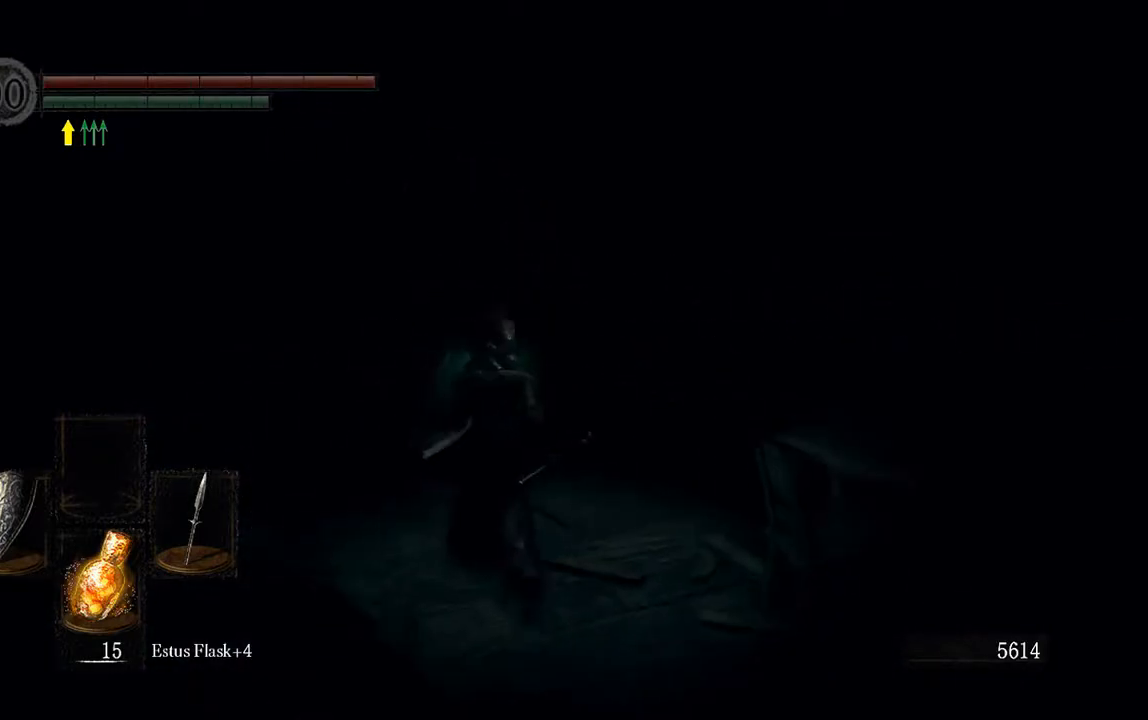
{"buttons": ["L1"], "left_stick": "up", "right_stick": "center", "events": [[133, "right_stick", "center"], [400, "Y", "down"], [500, "Y", "up"]]}
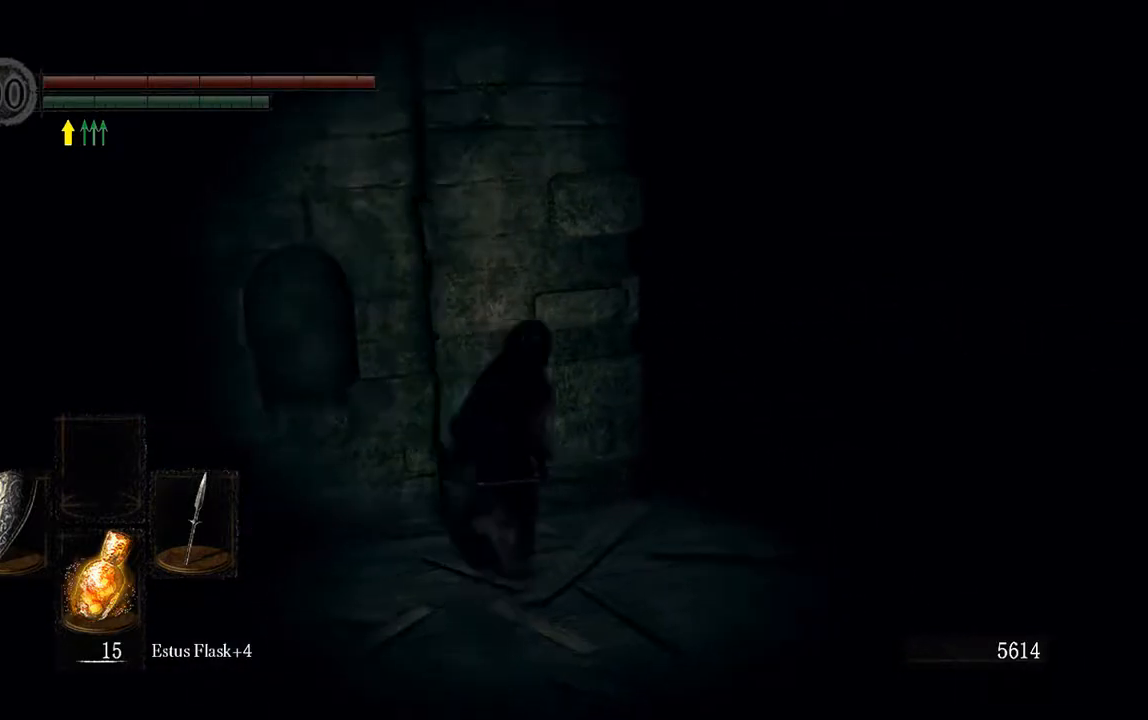
{"buttons": [], "left_stick": "right", "right_stick": "center", "events": [[50, "left_stick", "up-right"], [217, "right_stick", "down-left"], [267, "L1", "up"], [367, "left_stick", "right"], [417, "right_stick", "center"]]}
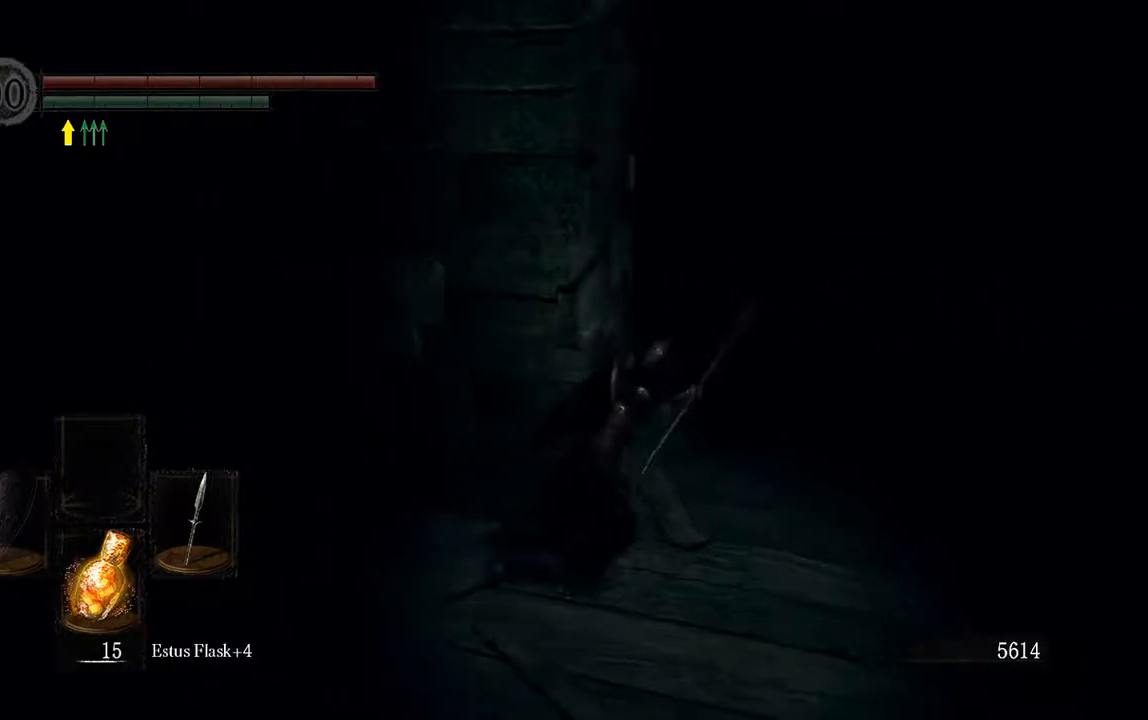
{"buttons": ["R1"], "left_stick": "up", "right_stick": "center", "events": [[283, "left_stick", "up"], [483, "R1", "down"]]}
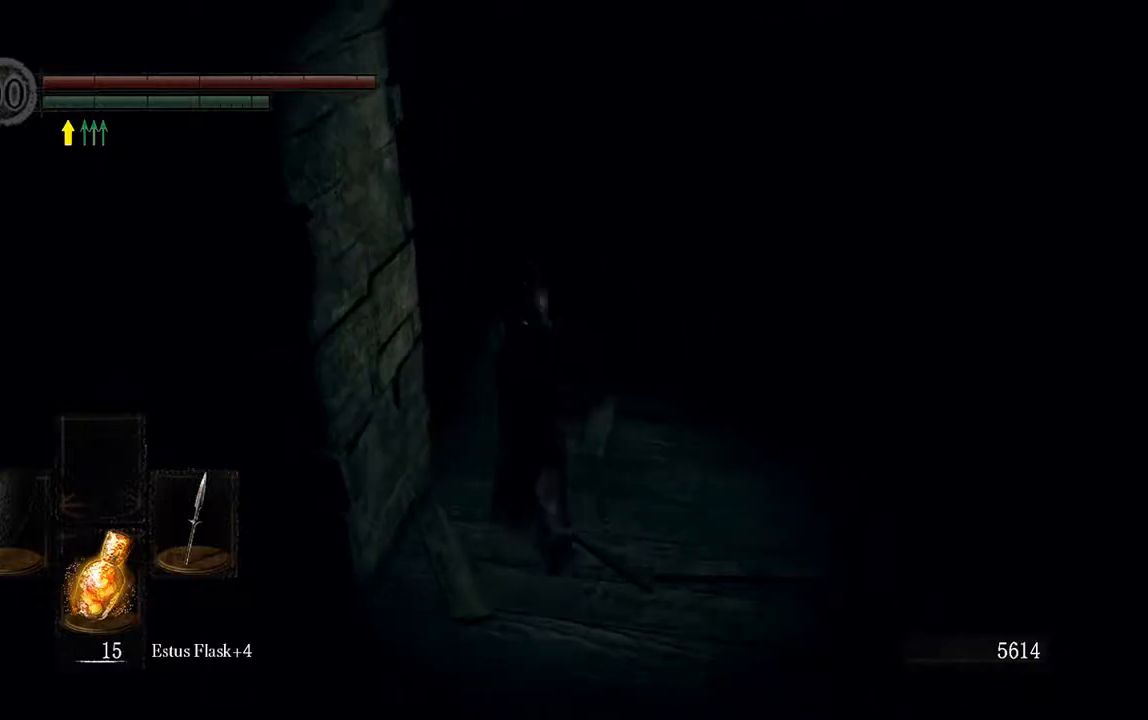
{"buttons": [], "left_stick": "up", "right_stick": "center", "events": [[183, "R1", "up"], [217, "R3", "down"], [350, "R3", "up"], [350, "right_stick", "left"], [483, "right_stick", "center"]]}
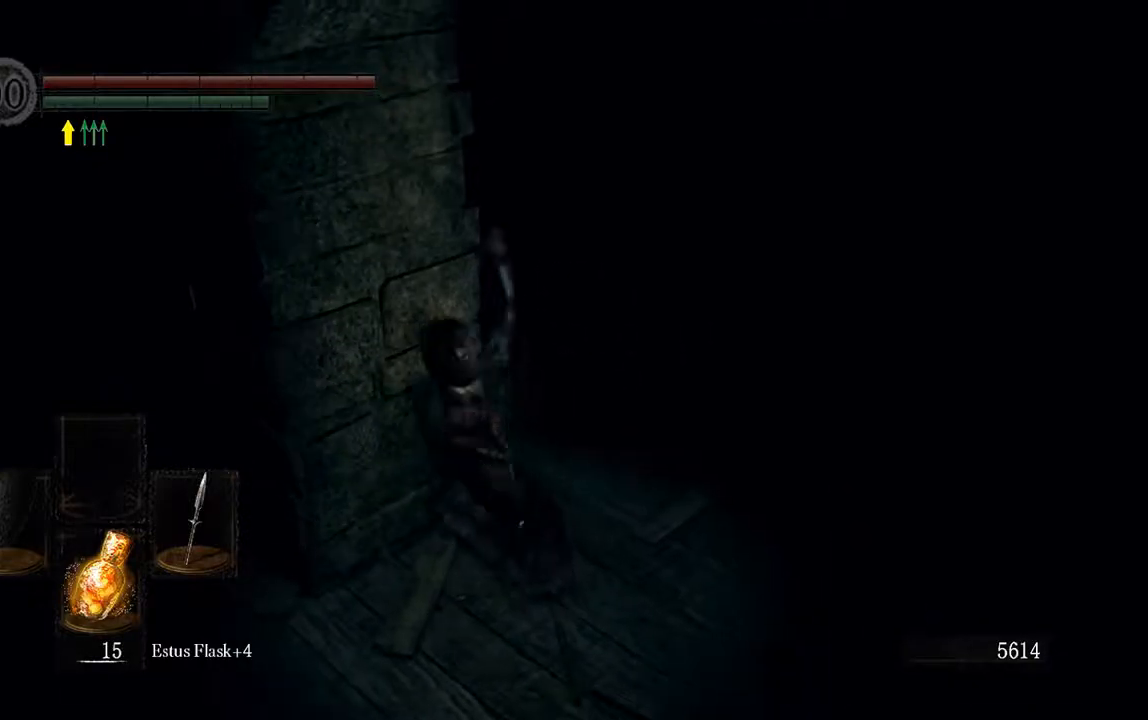
{"buttons": [], "left_stick": "up", "right_stick": "center", "events": [[333, "R1", "down"], [467, "R1", "up"]]}
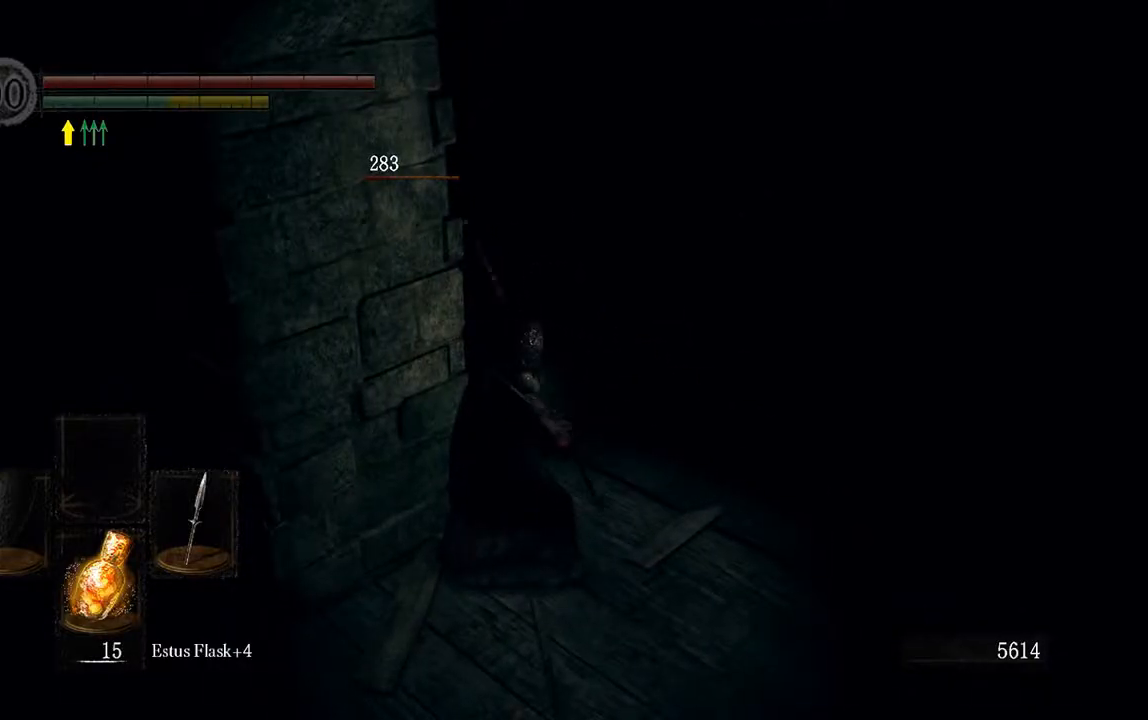
{"buttons": ["R1"], "left_stick": "up", "right_stick": "center", "events": [[300, "R1", "down"], [400, "R1", "up"], [500, "R1", "down"]]}
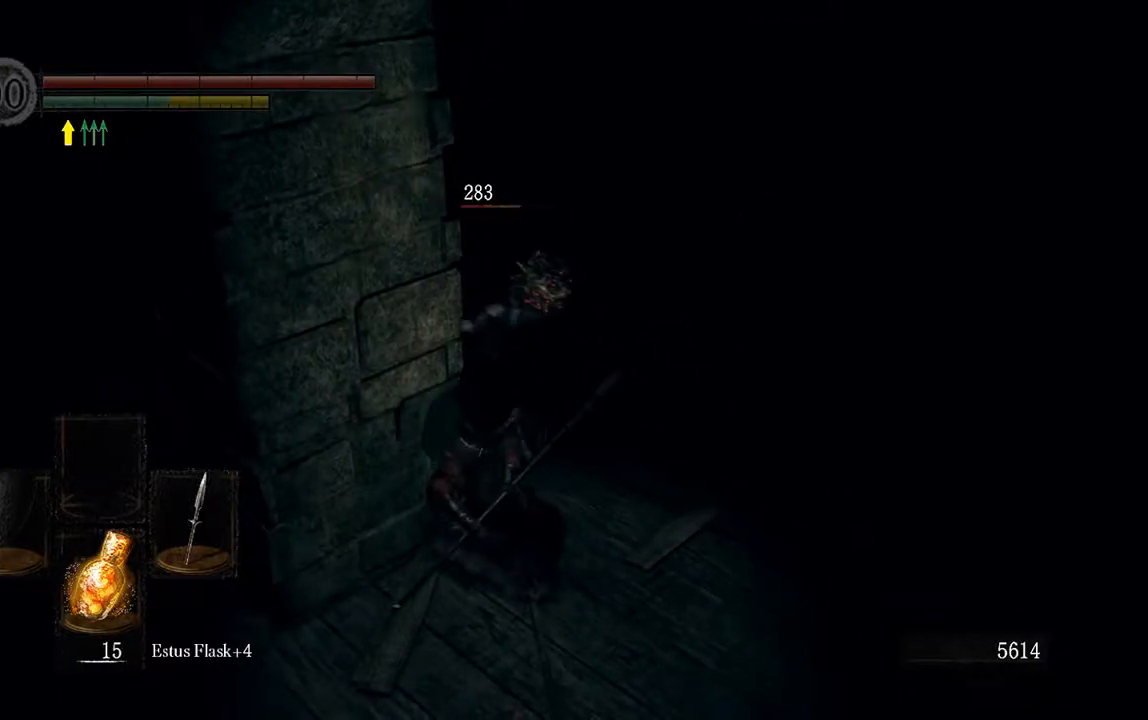
{"buttons": [], "left_stick": "up-right", "right_stick": "center", "events": [[100, "R1", "up"], [350, "left_stick", "up-right"]]}
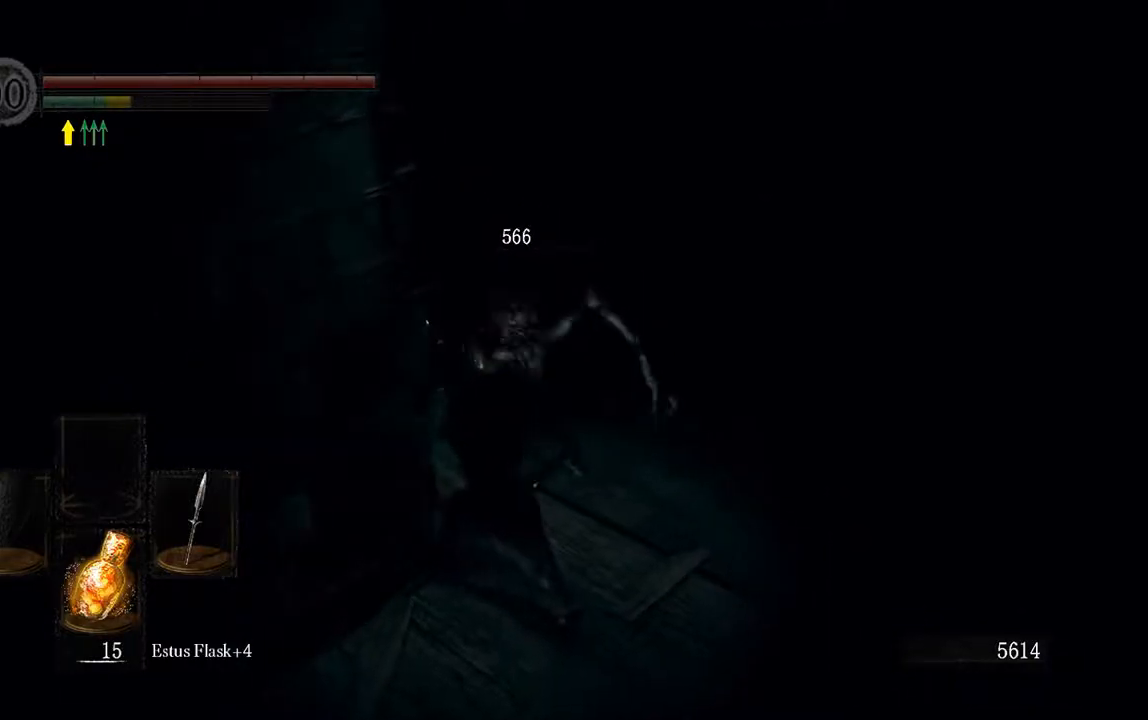
{"buttons": [], "left_stick": "down-left", "right_stick": "left", "events": [[267, "left_stick", "right"], [300, "right_stick", "left"], [433, "left_stick", "down-left"]]}